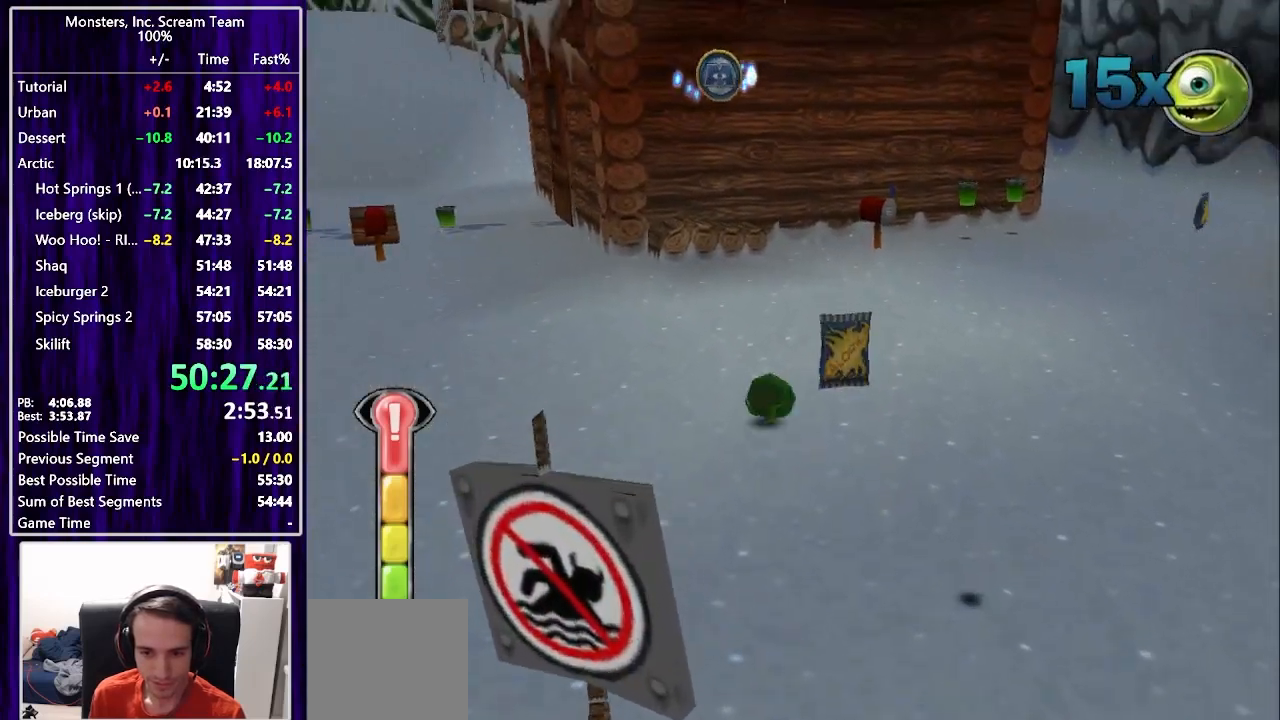
Gameplay with a controller (PlayStation layout); each line is a JSON object with the inputs held at the frame after it. "events" lists button and stick changes between this image and that frame as [ms after this image, input, new state], when the widget could be followed in between. Not read: L1 R1.
{"buttons": ["SQUARE", "DPAD_UP"], "left_stick": "center", "right_stick": "center", "events": [[217, "DPAD_LEFT", "down"], [300, "DPAD_LEFT", "up"]]}
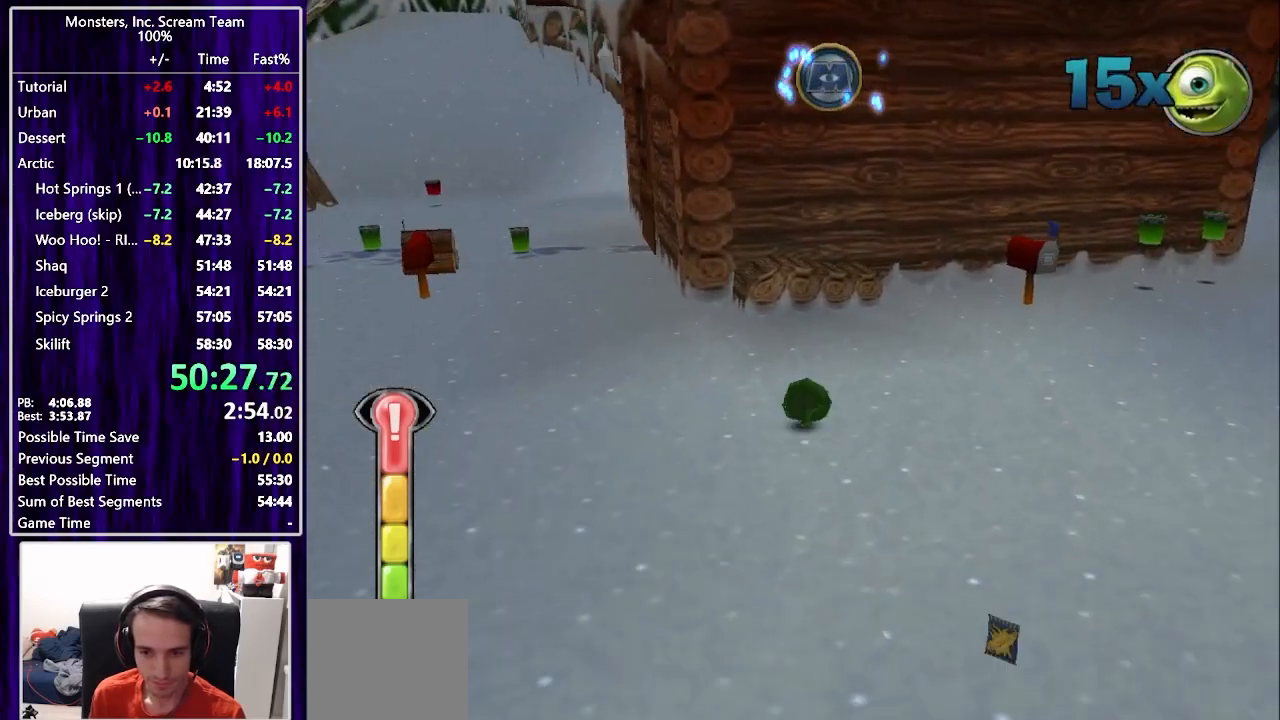
{"buttons": ["CROSS", "DPAD_UP"], "left_stick": "center", "right_stick": "center", "events": [[217, "SQUARE", "up"], [383, "CROSS", "down"]]}
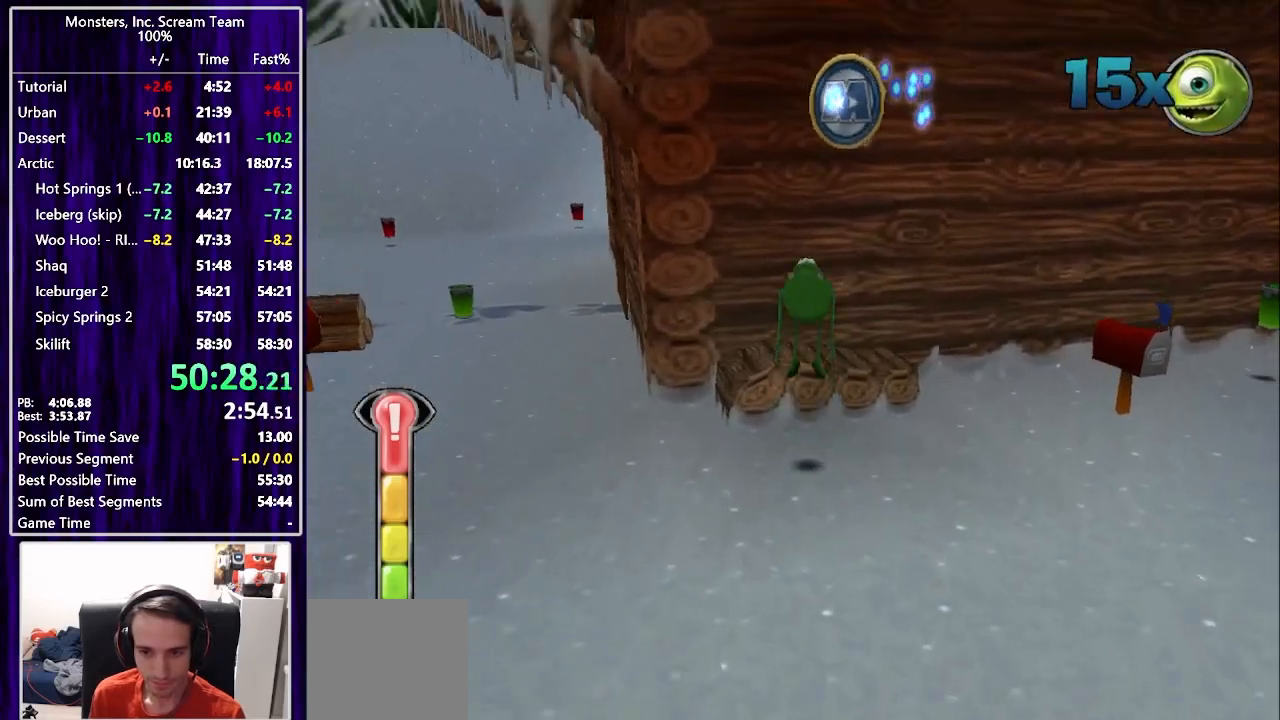
{"buttons": ["DPAD_DOWN", "DPAD_RIGHT"], "left_stick": "center", "right_stick": "center", "events": [[67, "CROSS", "up"], [183, "CROSS", "down"], [217, "DPAD_RIGHT", "down"], [233, "DPAD_UP", "up"], [267, "DPAD_DOWN", "down"], [300, "DPAD_RIGHT", "up"], [317, "DPAD_RIGHT", "down"], [367, "CROSS", "up"]]}
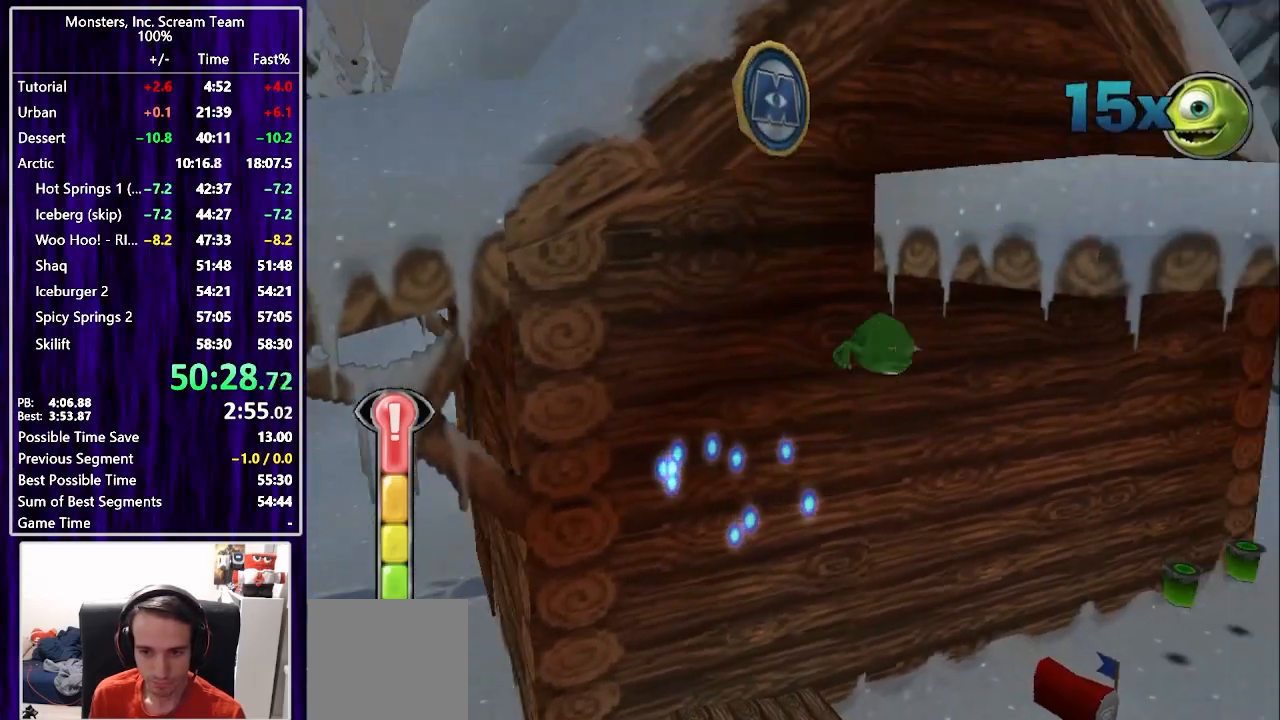
{"buttons": ["DPAD_RIGHT"], "left_stick": "center", "right_stick": "center", "events": [[267, "DPAD_DOWN", "up"]]}
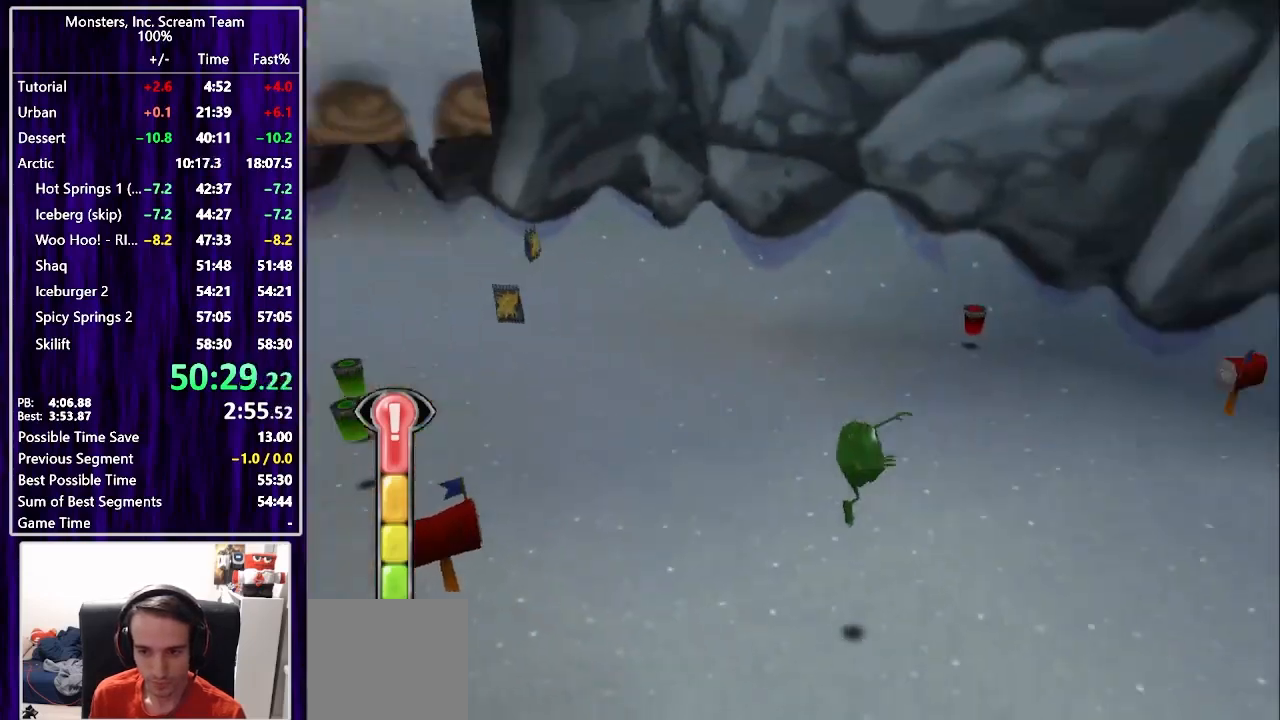
{"buttons": ["SQUARE", "DPAD_UP", "DPAD_RIGHT"], "left_stick": "center", "right_stick": "center", "events": [[100, "DPAD_UP", "down"], [200, "SQUARE", "down"]]}
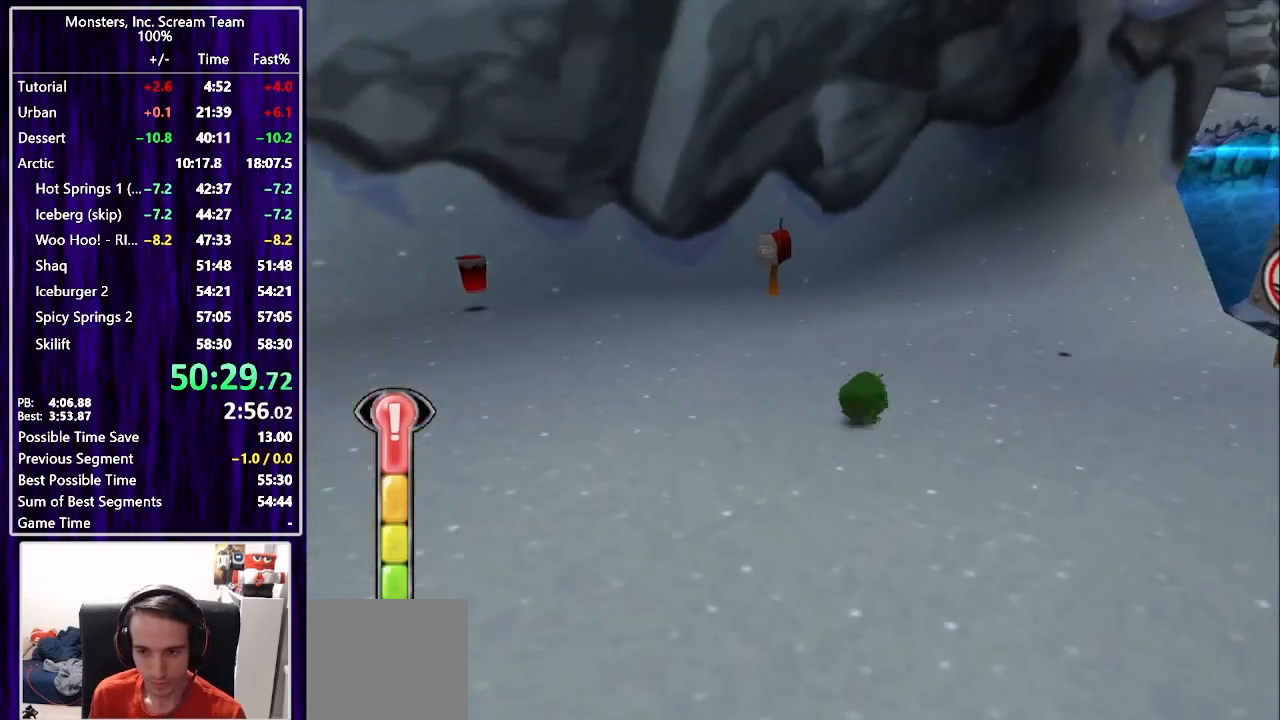
{"buttons": ["SQUARE", "DPAD_UP"], "left_stick": "center", "right_stick": "center", "events": [[300, "DPAD_RIGHT", "up"]]}
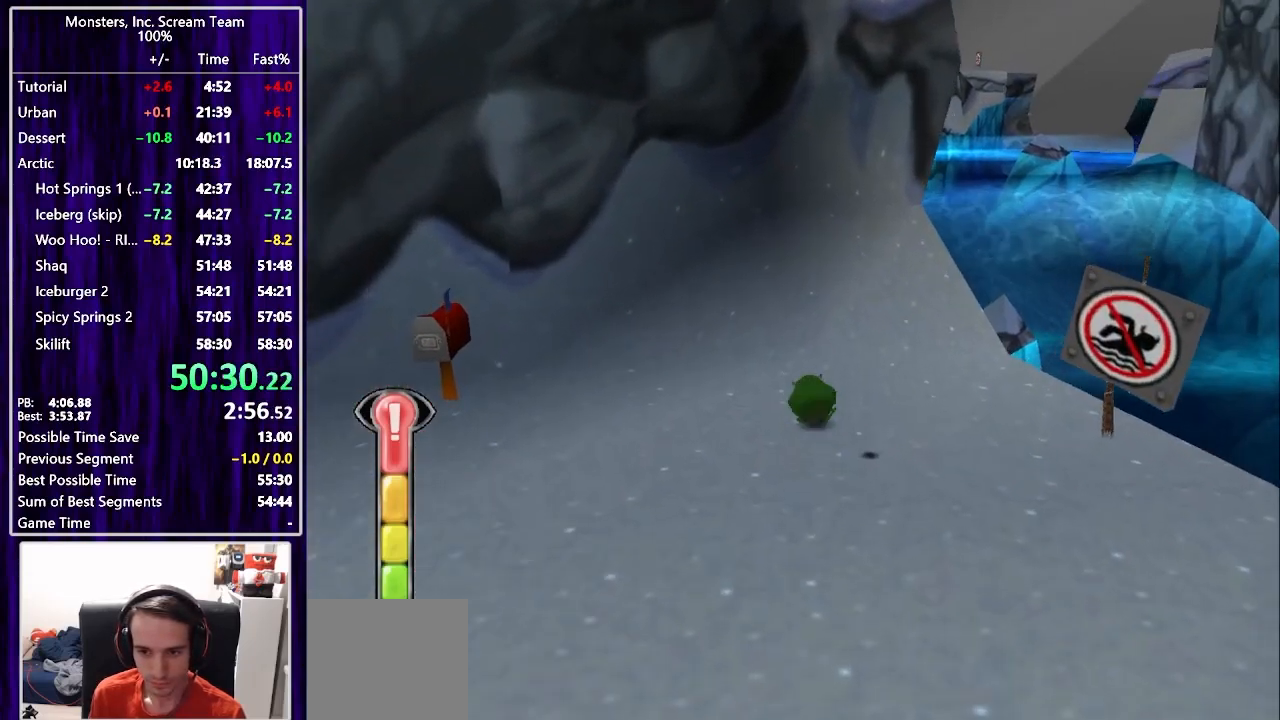
{"buttons": ["DPAD_UP"], "left_stick": "center", "right_stick": "center", "events": [[100, "SQUARE", "up"], [200, "DPAD_RIGHT", "down"], [267, "DPAD_RIGHT", "up"], [350, "SQUARE", "down"], [450, "SQUARE", "up"]]}
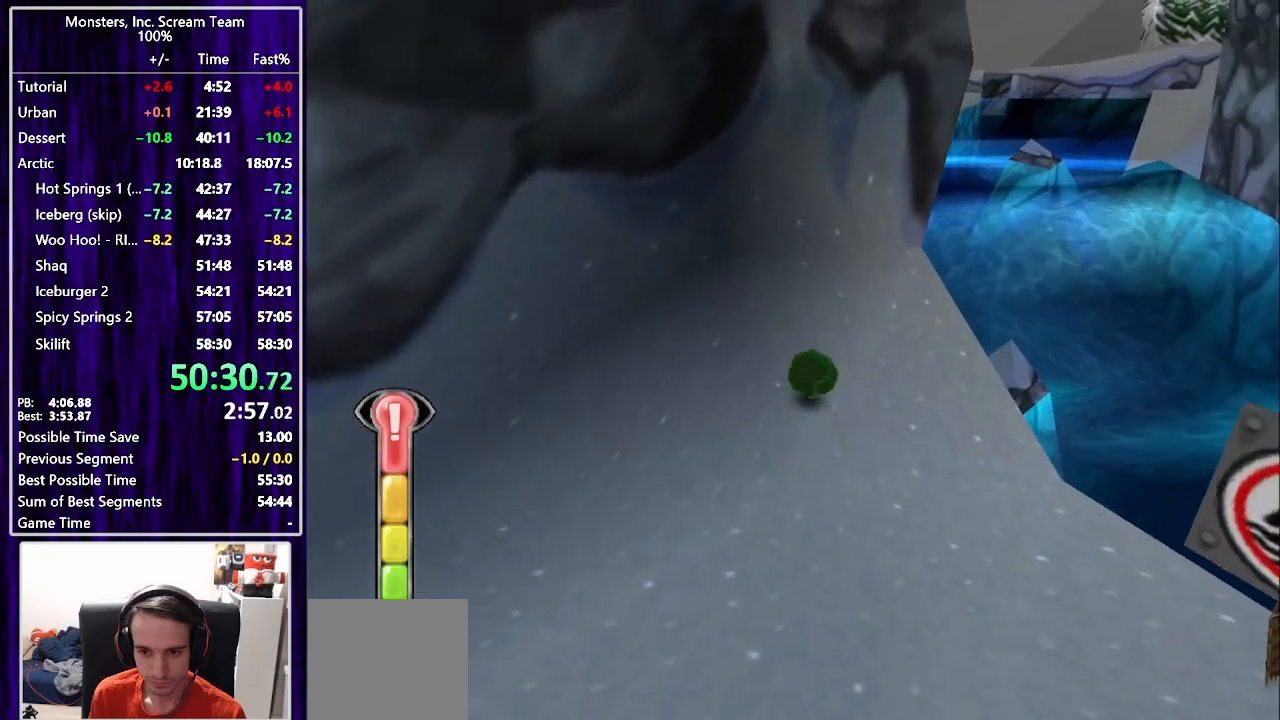
{"buttons": ["DPAD_UP"], "left_stick": "center", "right_stick": "center", "events": [[233, "DPAD_RIGHT", "down"], [267, "DPAD_RIGHT", "up"], [333, "CROSS", "down"], [500, "CROSS", "up"]]}
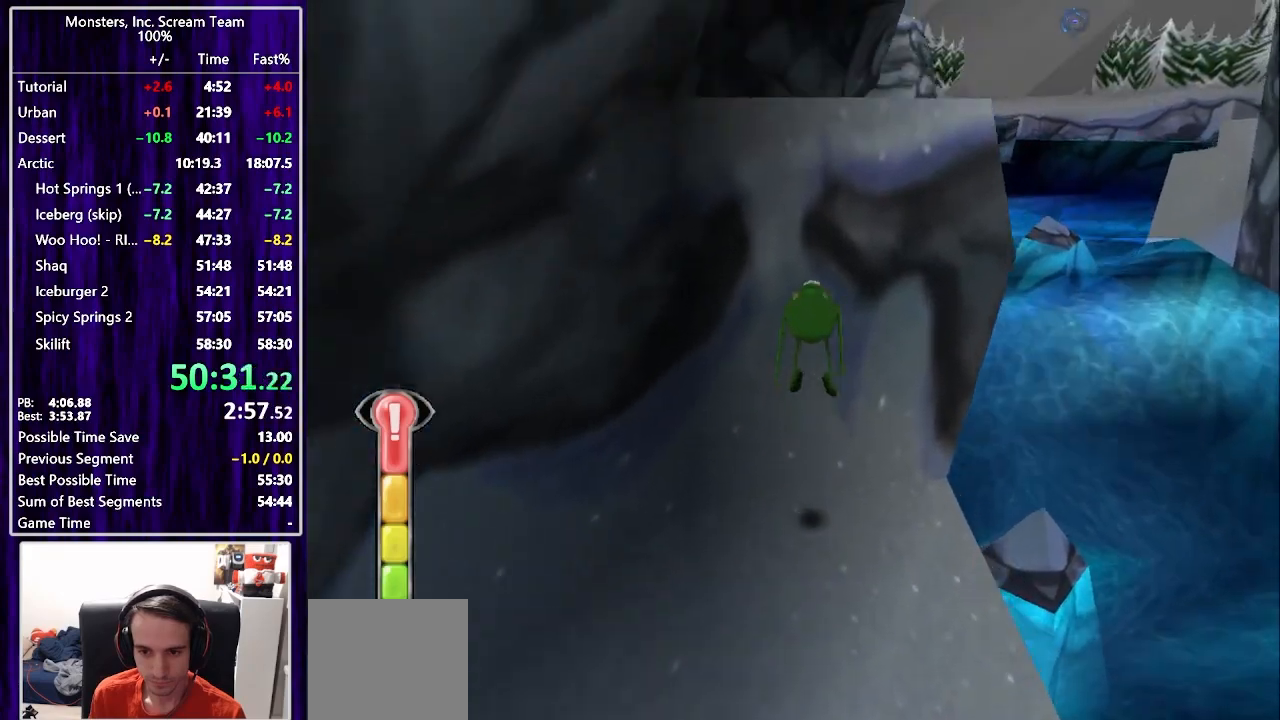
{"buttons": ["DPAD_LEFT"], "left_stick": "center", "right_stick": "center", "events": [[67, "CROSS", "down"], [100, "DPAD_RIGHT", "down"], [183, "DPAD_RIGHT", "up"], [233, "CROSS", "up"], [467, "DPAD_LEFT", "down"], [483, "DPAD_UP", "up"]]}
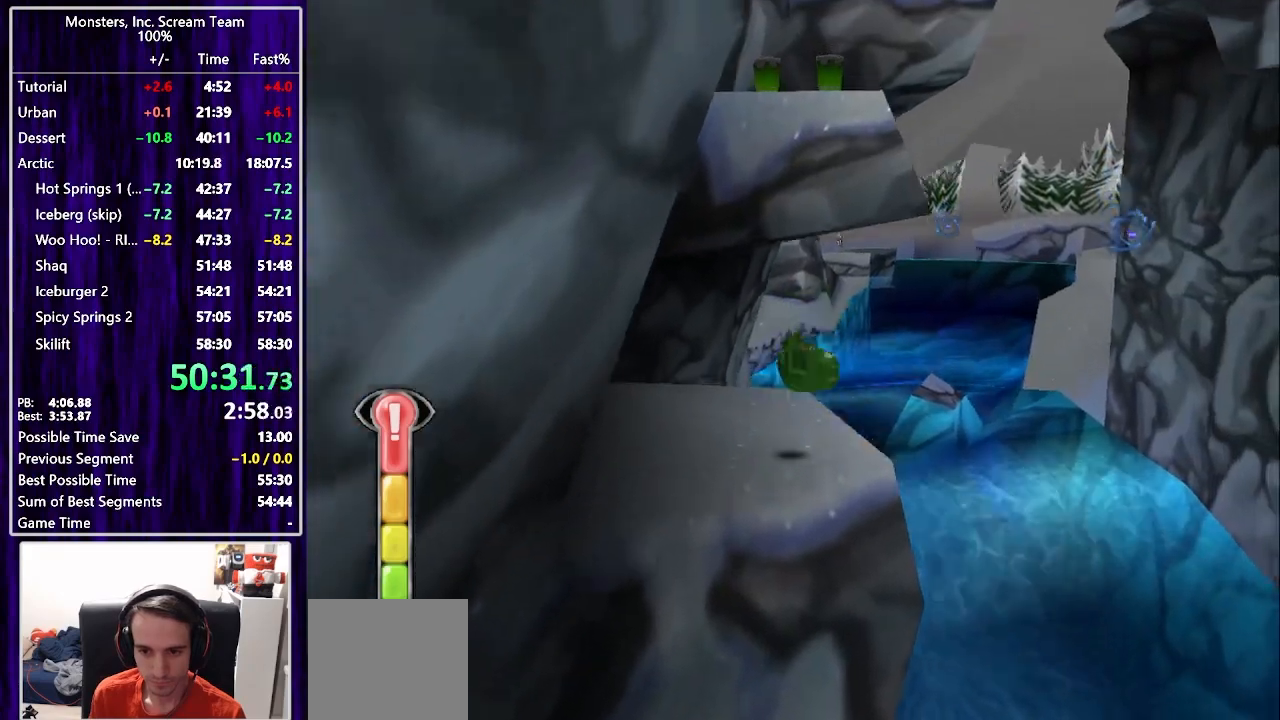
{"buttons": ["CROSS", "DPAD_UP"], "left_stick": "center", "right_stick": "center", "events": [[100, "DPAD_UP", "down"], [133, "DPAD_LEFT", "up"], [150, "DPAD_RIGHT", "down"], [150, "DPAD_UP", "up"], [217, "CROSS", "down"], [233, "DPAD_UP", "down"], [333, "CROSS", "up"], [350, "DPAD_RIGHT", "up"], [417, "CROSS", "down"]]}
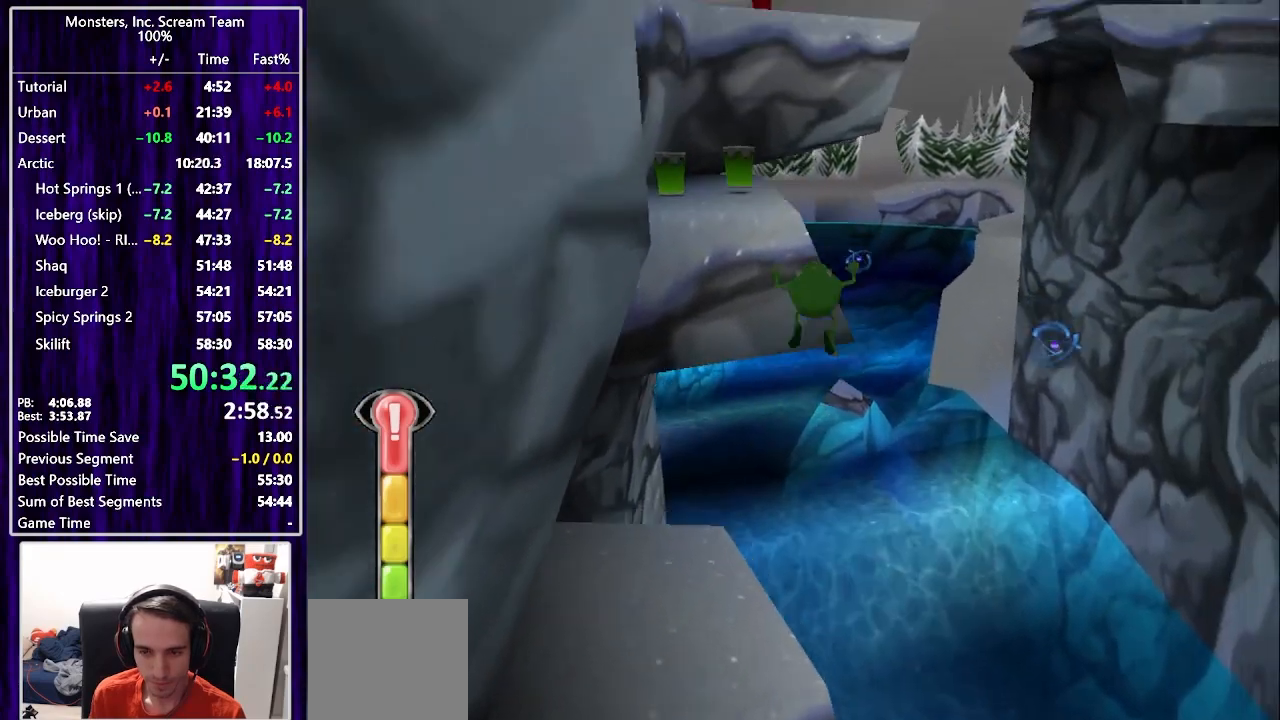
{"buttons": ["DPAD_LEFT"], "left_stick": "center", "right_stick": "center", "events": [[83, "CROSS", "up"], [150, "DPAD_LEFT", "down"], [183, "DPAD_LEFT", "up"], [350, "DPAD_LEFT", "down"], [433, "DPAD_UP", "up"]]}
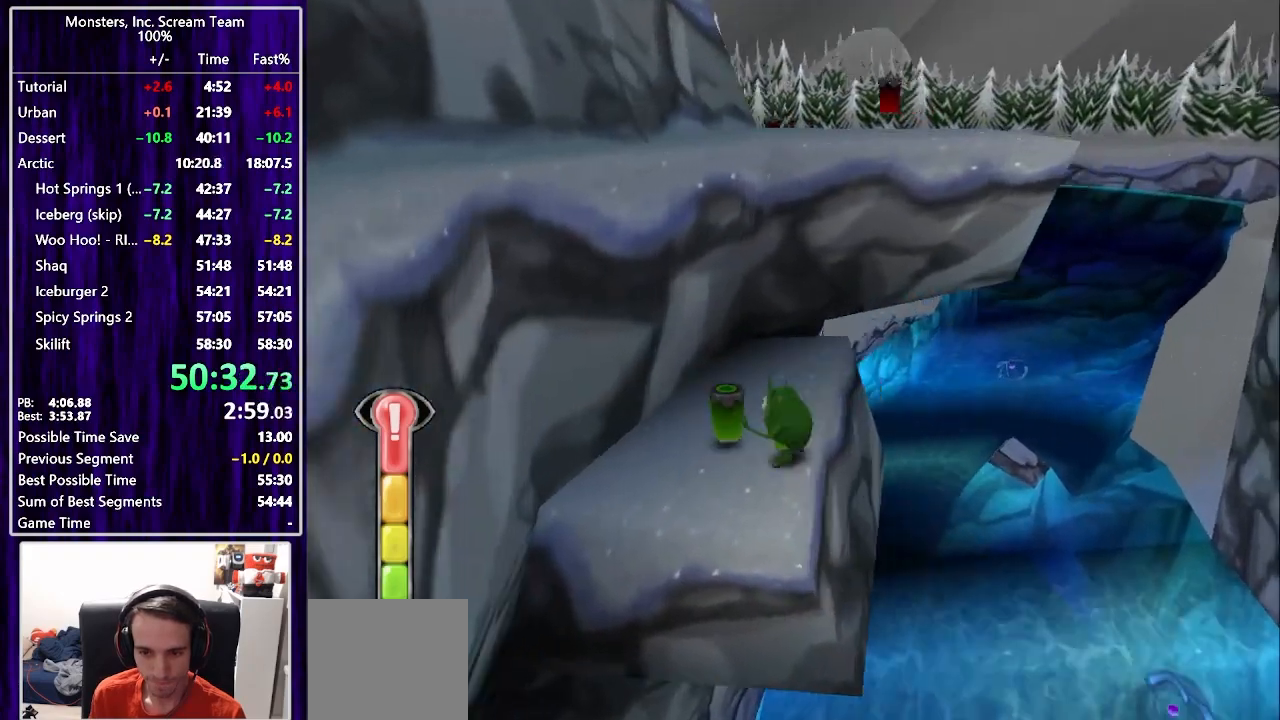
{"buttons": ["CROSS", "DPAD_UP", "DPAD_LEFT"], "left_stick": "center", "right_stick": "center"}